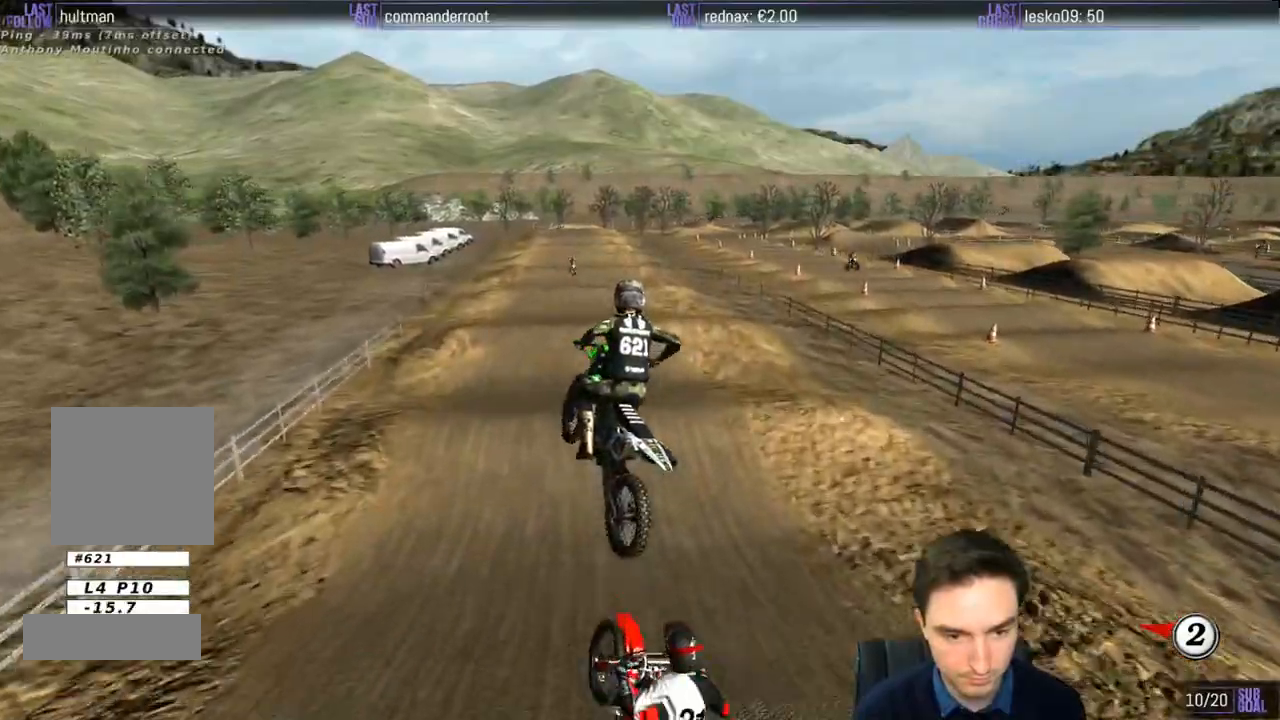
Gameplay with a controller (Xbox layout); each line is a JSON object with the inputs held at the frame after it. "events" lists button and stick changes between this image and that frame as [ms after this image, input, new state], when the widget could be followed in between. Not read: L3 R3.
{"buttons": ["R2"], "left_stick": "center", "right_stick": "center", "events": [[133, "R2", "down"], [167, "L1", "up"], [233, "left_stick", "center"]]}
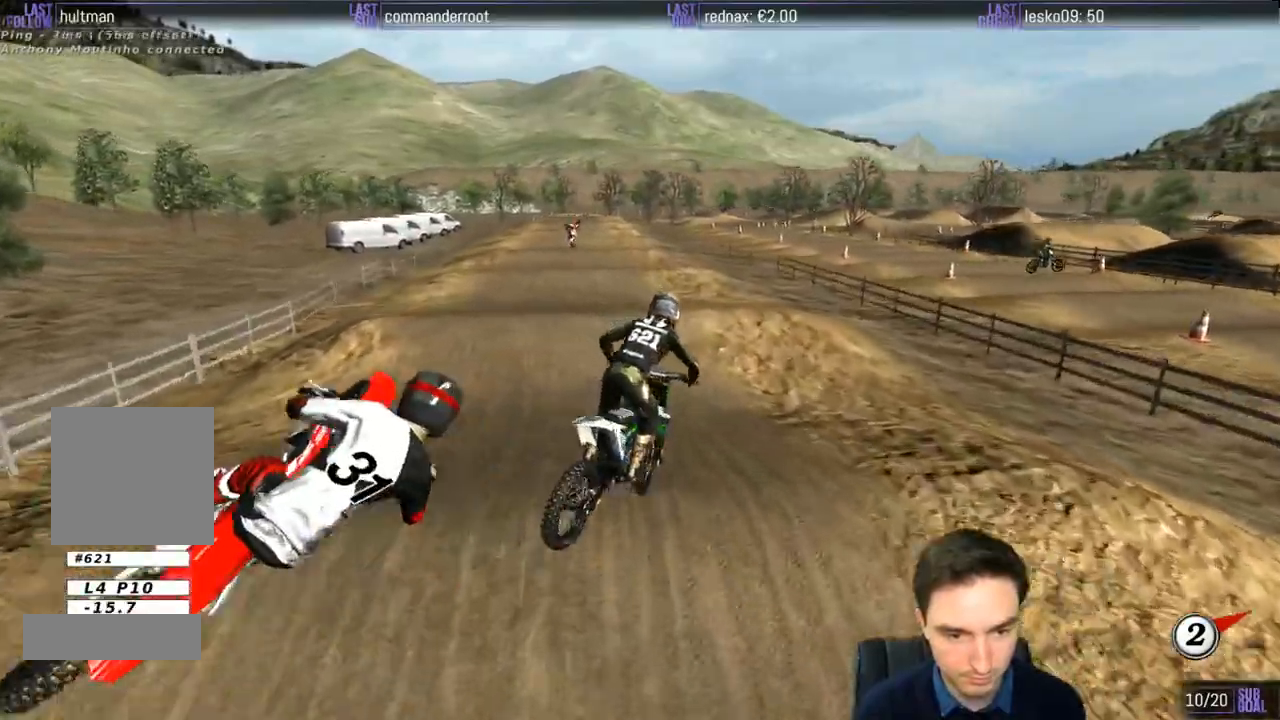
{"buttons": ["R2"], "left_stick": "down-left", "right_stick": "center", "events": [[33, "left_stick", "right"], [200, "left_stick", "left"], [300, "B", "down"], [467, "B", "up"], [500, "left_stick", "down-left"]]}
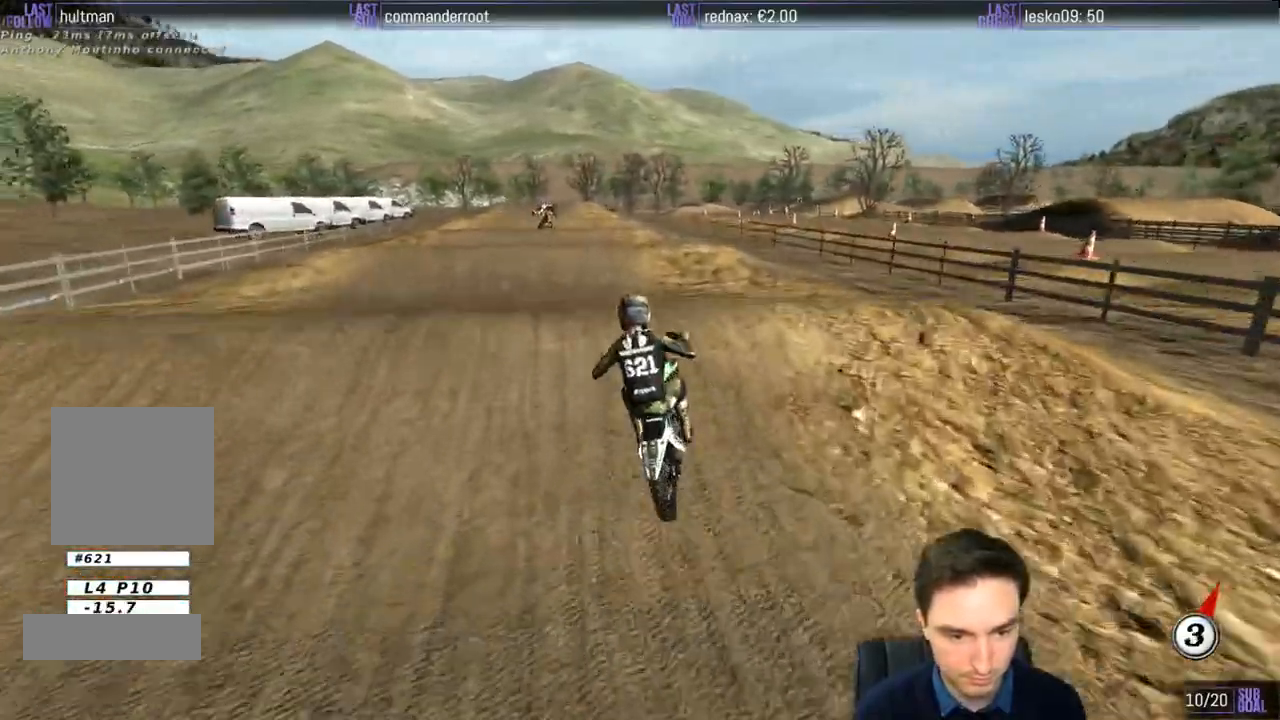
{"buttons": [], "left_stick": "left", "right_stick": "center", "events": [[33, "left_stick", "down"], [167, "left_stick", "down-right"], [333, "R2", "up"], [333, "left_stick", "left"]]}
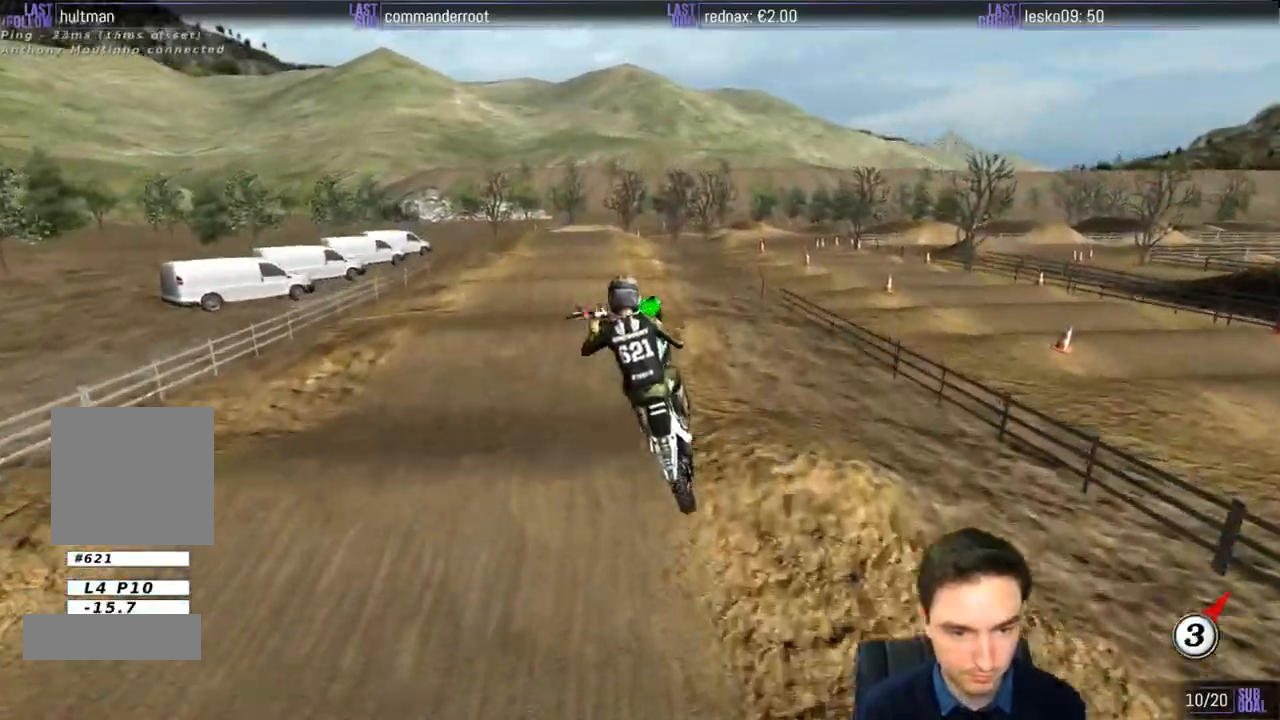
{"buttons": ["L2"], "left_stick": "center", "right_stick": "center", "events": [[167, "A", "down"], [167, "left_stick", "up-left"], [300, "L2", "down"], [300, "left_stick", "up"], [500, "A", "up"], [500, "left_stick", "center"]]}
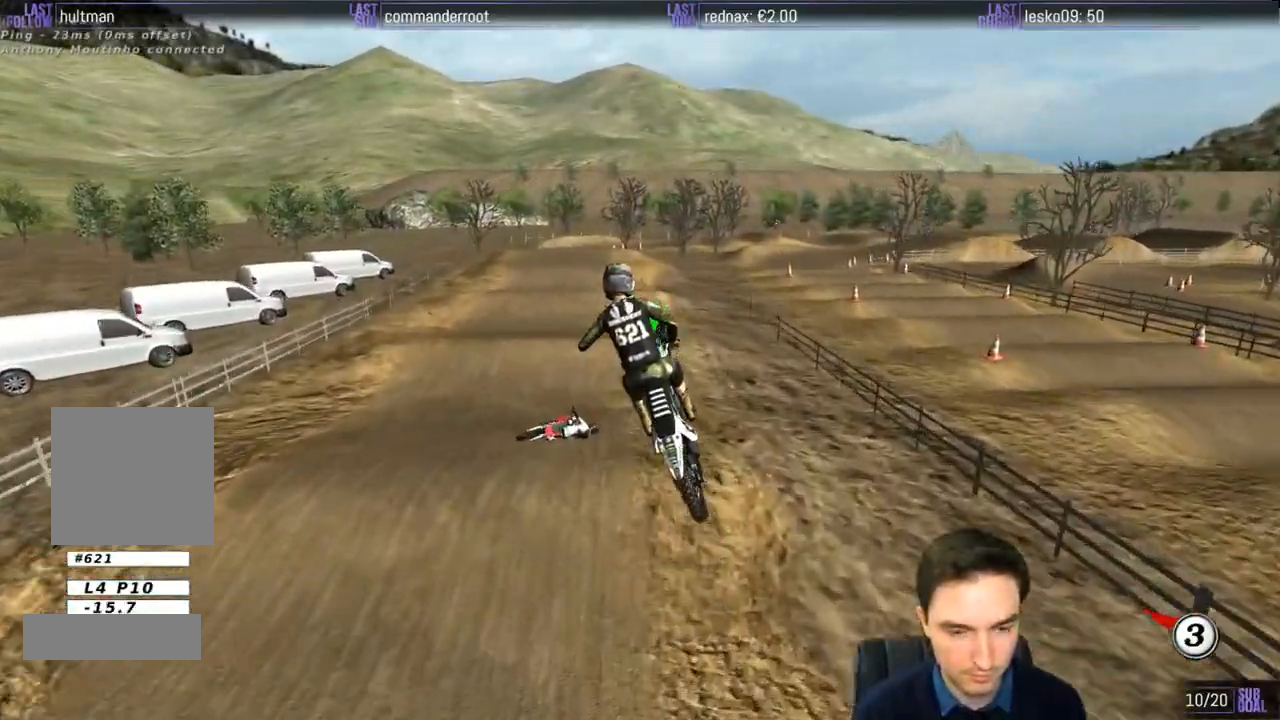
{"buttons": [], "left_stick": "center", "right_stick": "center", "events": [[133, "L2", "up"], [200, "L2", "down"], [333, "left_stick", "left"], [417, "L2", "up"], [500, "left_stick", "center"]]}
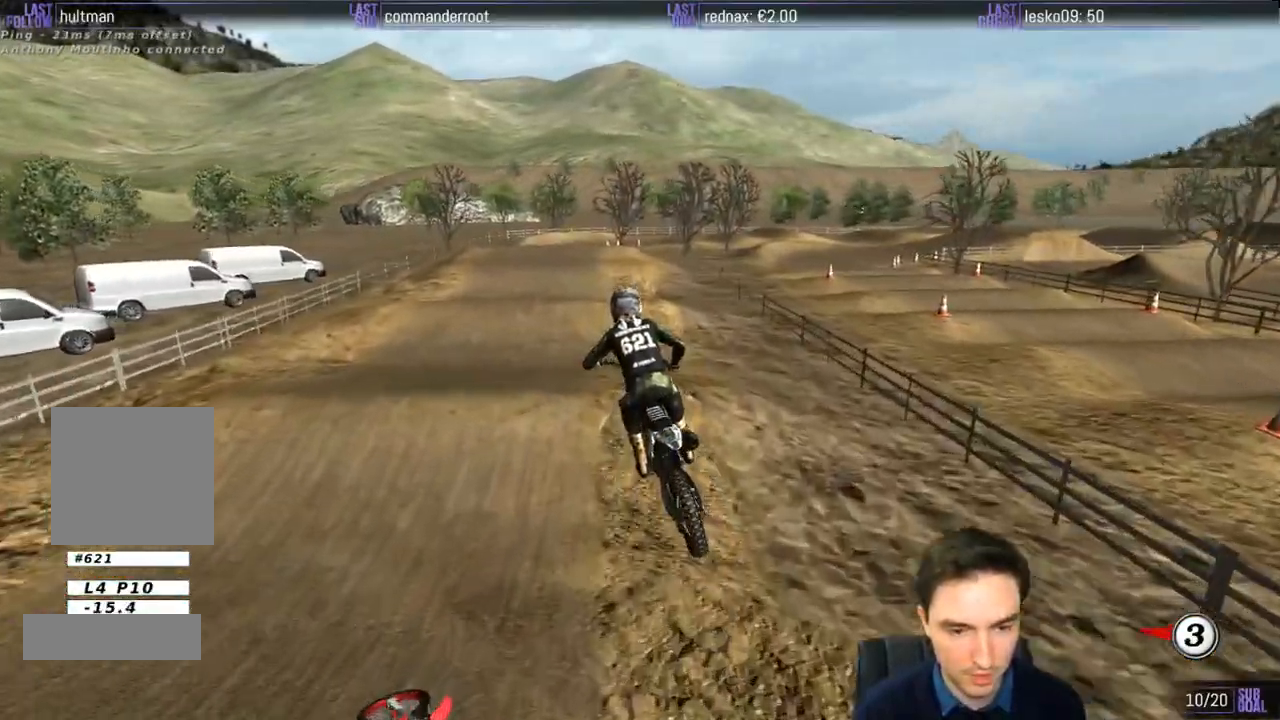
{"buttons": ["R2"], "left_stick": "down-right", "right_stick": "center", "events": [[433, "R2", "down"], [433, "left_stick", "down-right"]]}
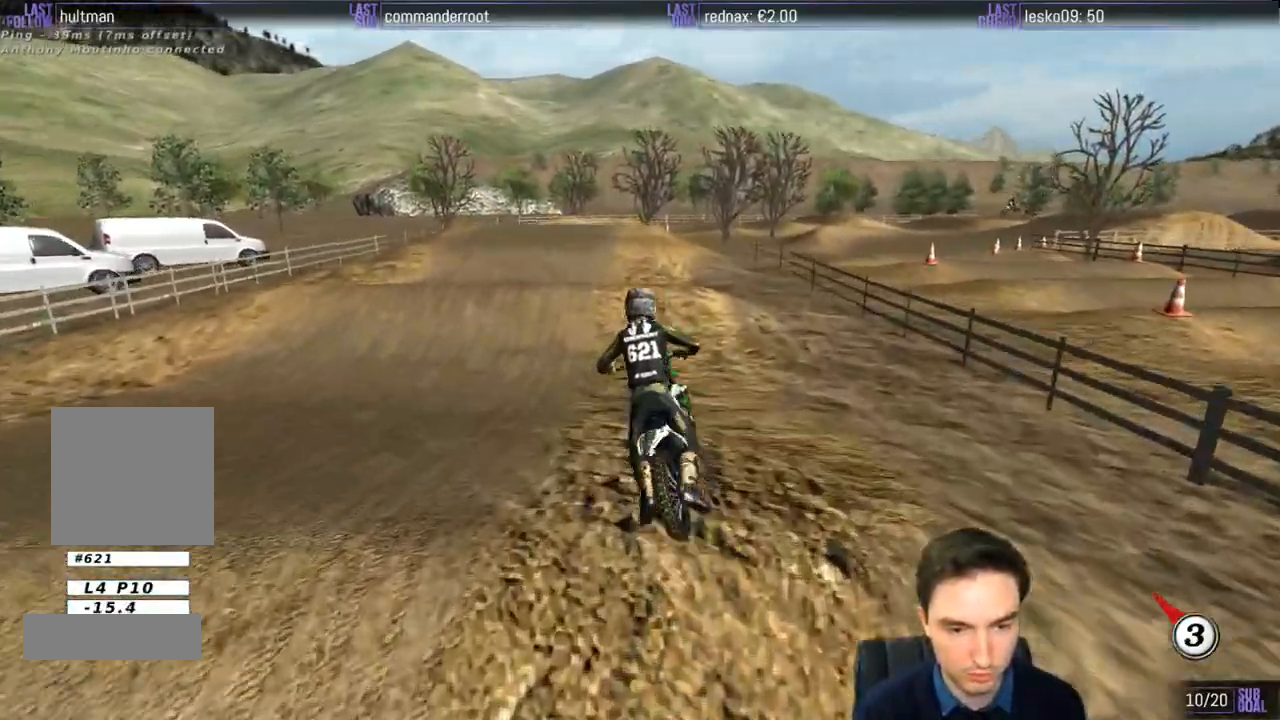
{"buttons": [], "left_stick": "center", "right_stick": "center", "events": [[167, "R2", "up"], [233, "R2", "down"], [333, "left_stick", "center"], [433, "R2", "up"]]}
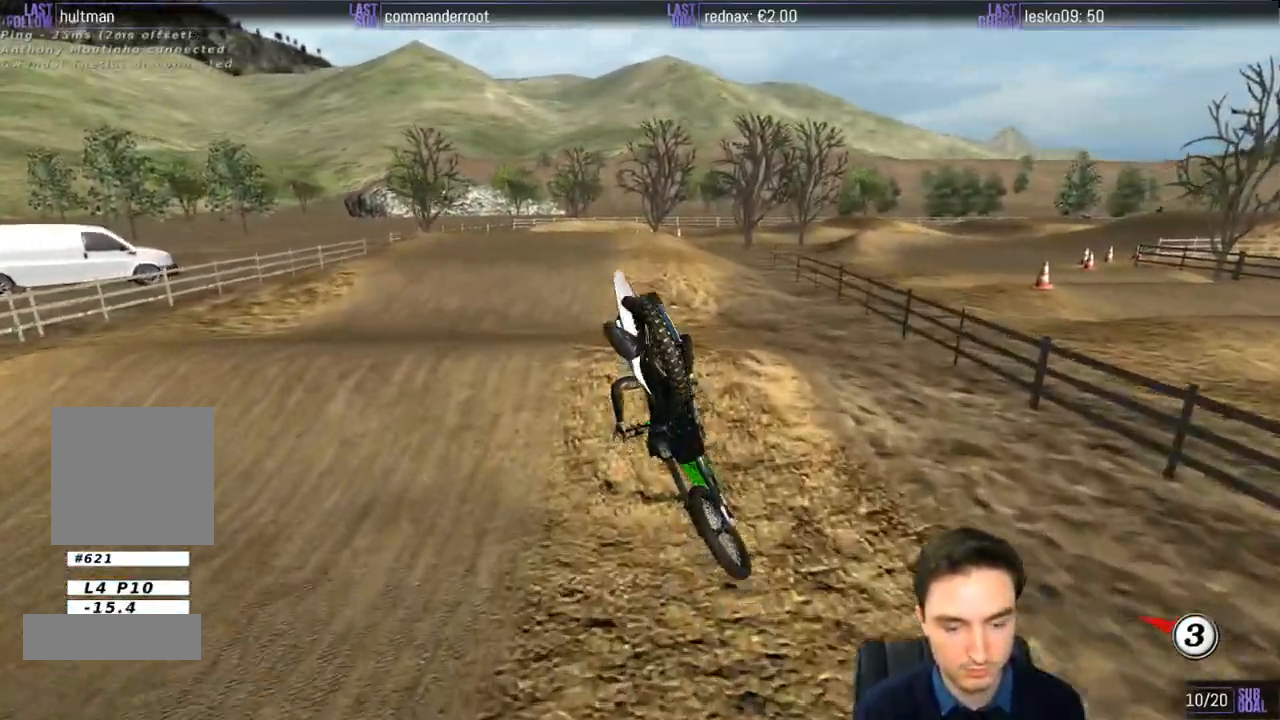
{"buttons": ["L2"], "left_stick": "down-right", "right_stick": "center", "events": [[200, "left_stick", "down-right"], [467, "L2", "down"]]}
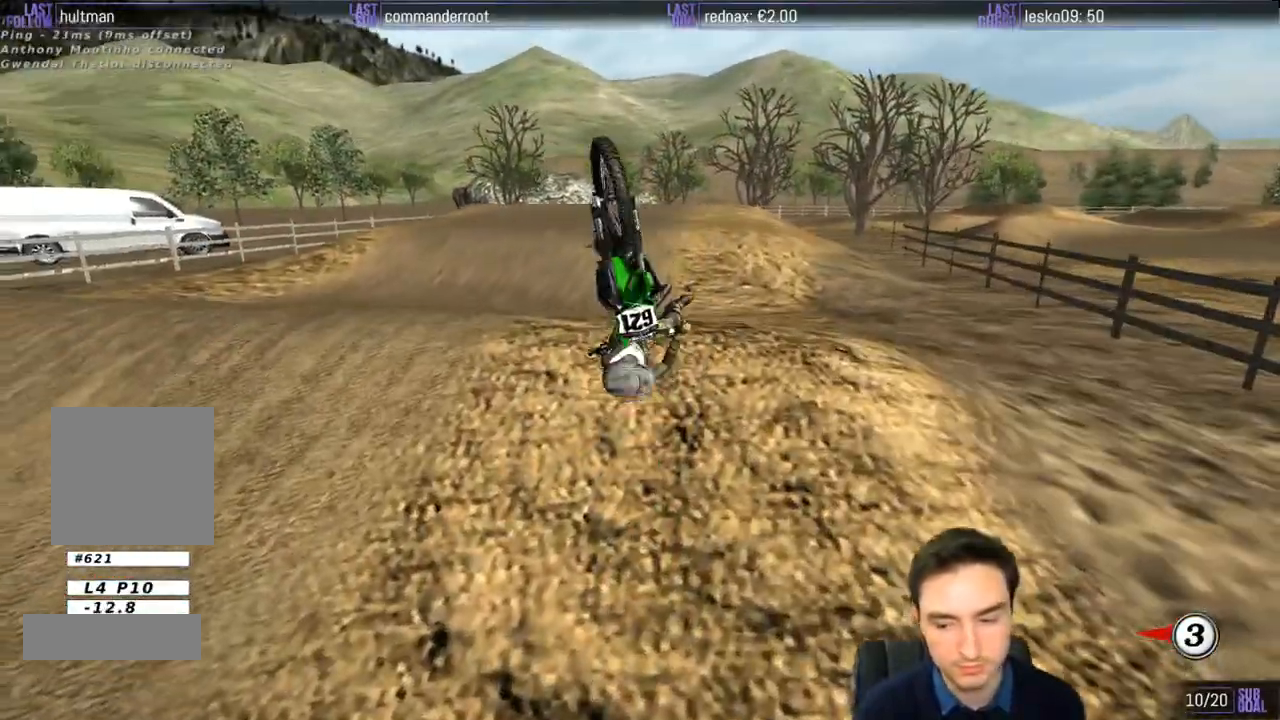
{"buttons": ["X", "L2"], "left_stick": "down-right", "right_stick": "center", "events": [[200, "X", "down"], [300, "X", "up"], [433, "X", "down"]]}
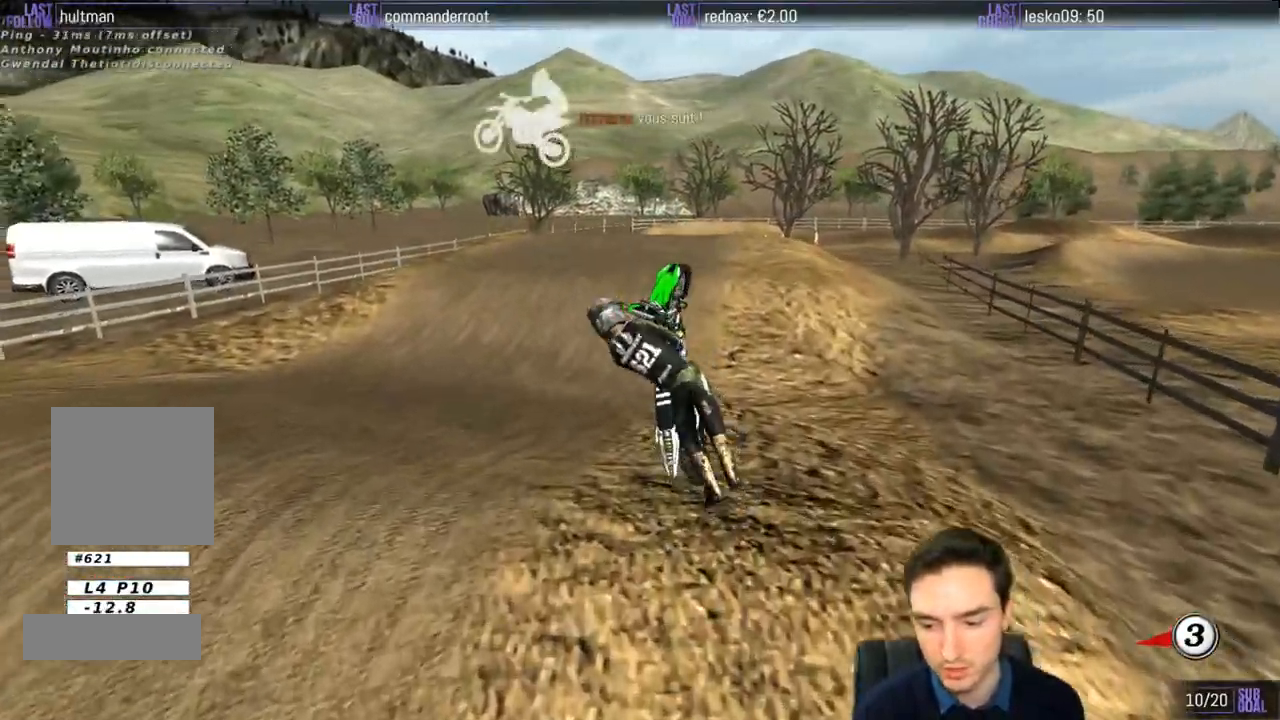
{"buttons": [], "left_stick": "down-right", "right_stick": "center", "events": [[33, "X", "up"], [167, "X", "down"], [300, "X", "up"], [433, "L2", "up"]]}
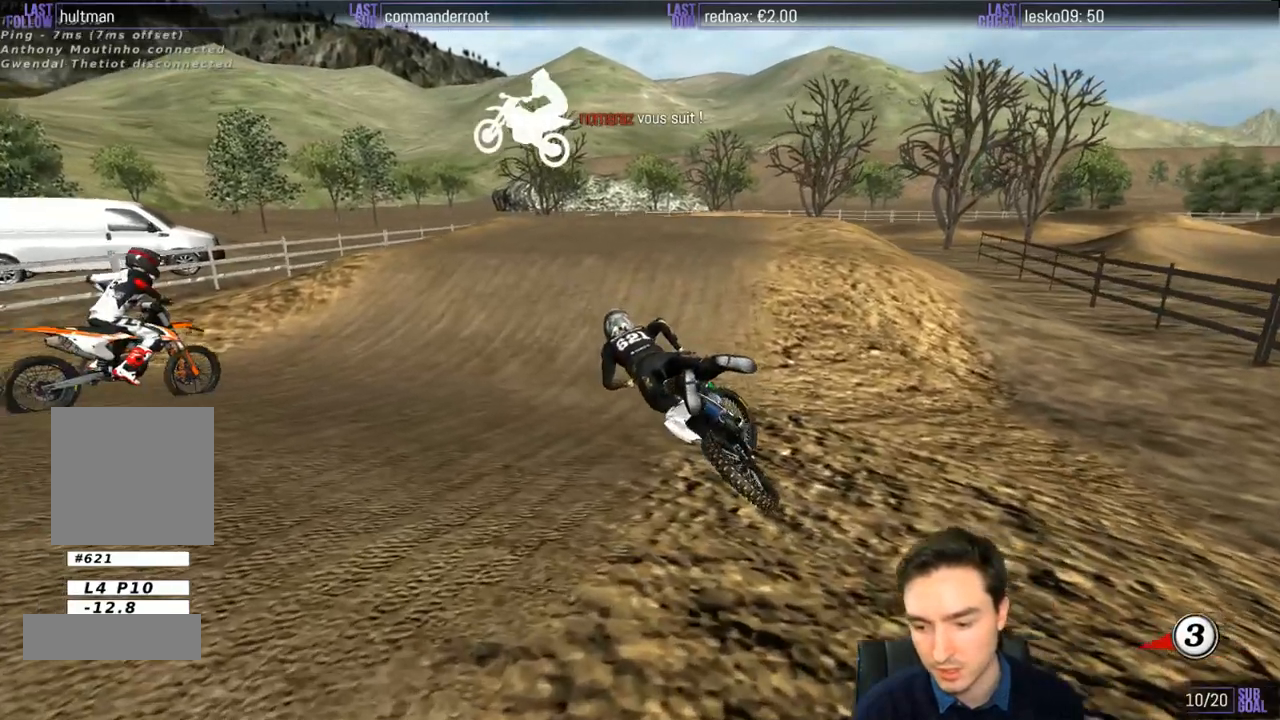
{"buttons": [], "left_stick": "center", "right_stick": "center", "events": [[100, "left_stick", "center"]]}
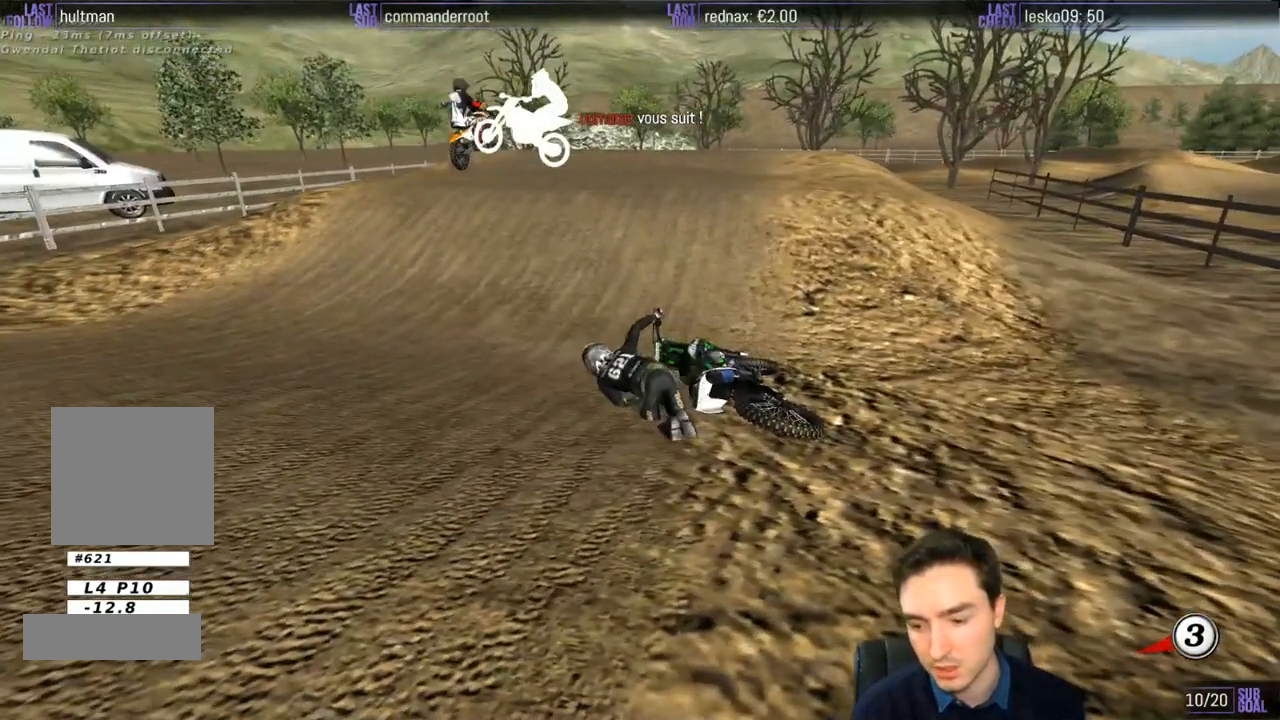
{"buttons": [], "left_stick": "center", "right_stick": "center", "events": []}
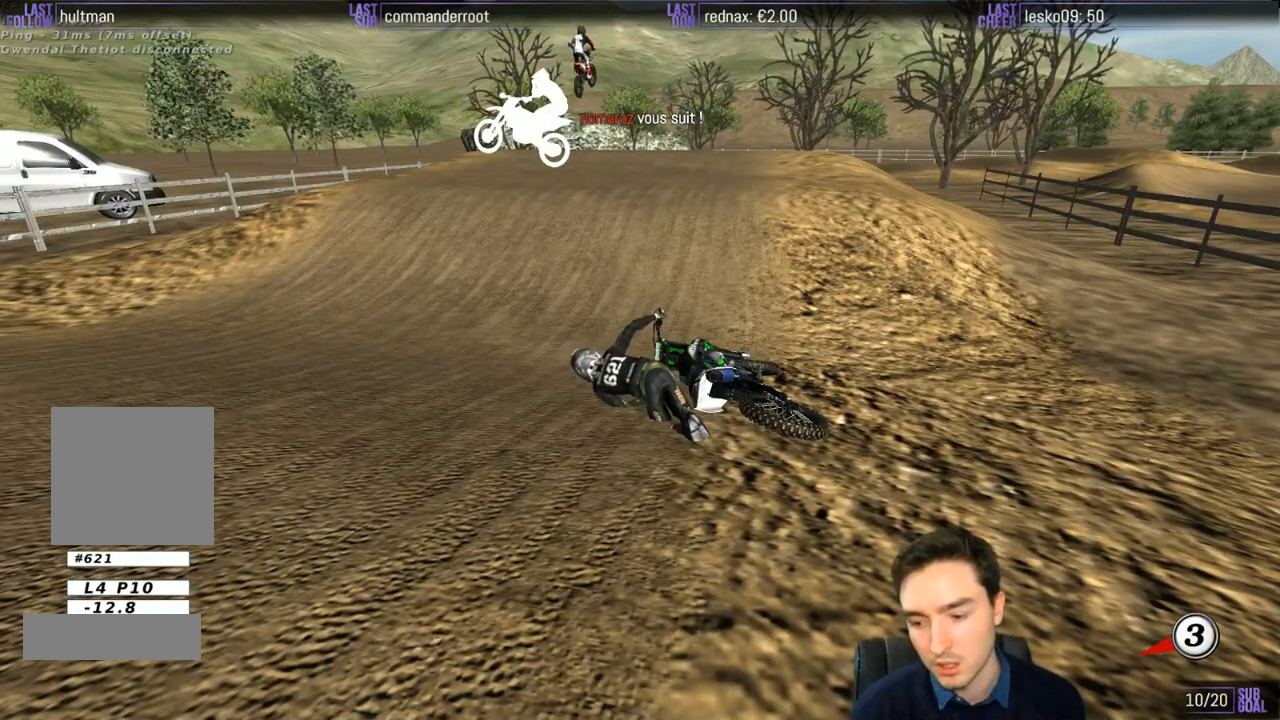
{"buttons": [], "left_stick": "center", "right_stick": "center", "events": []}
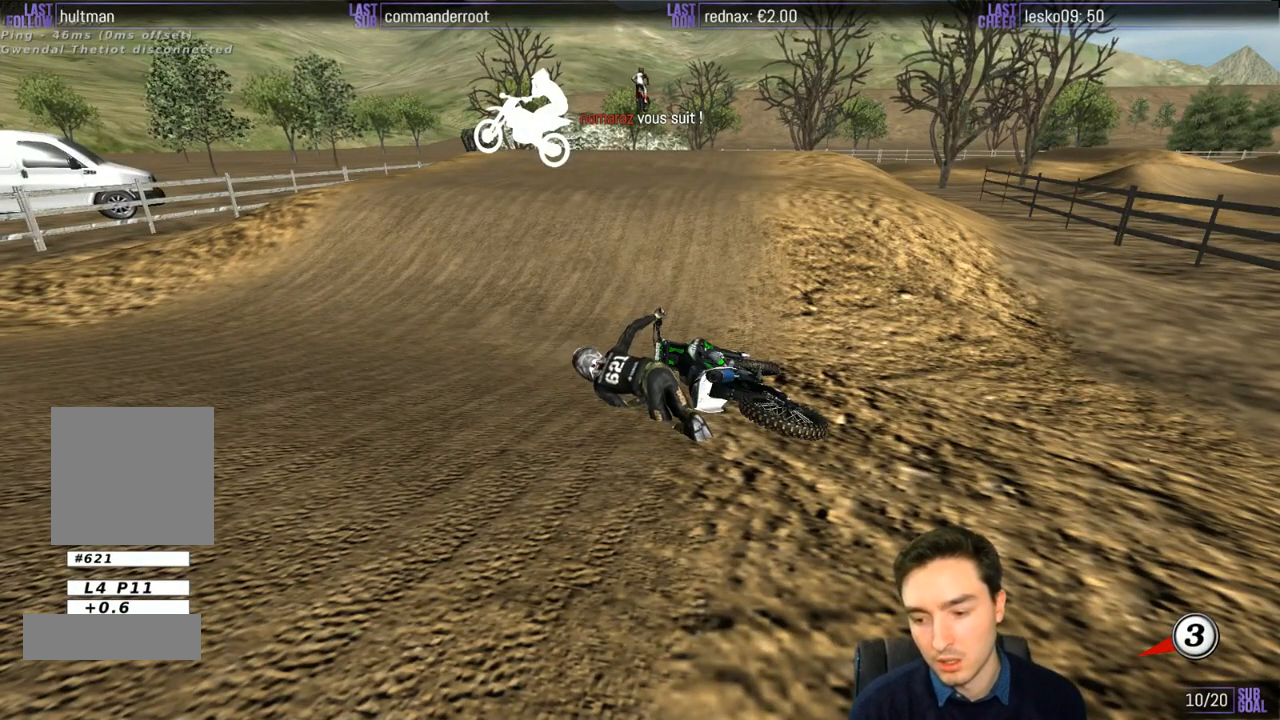
{"buttons": [], "left_stick": "center", "right_stick": "center", "events": []}
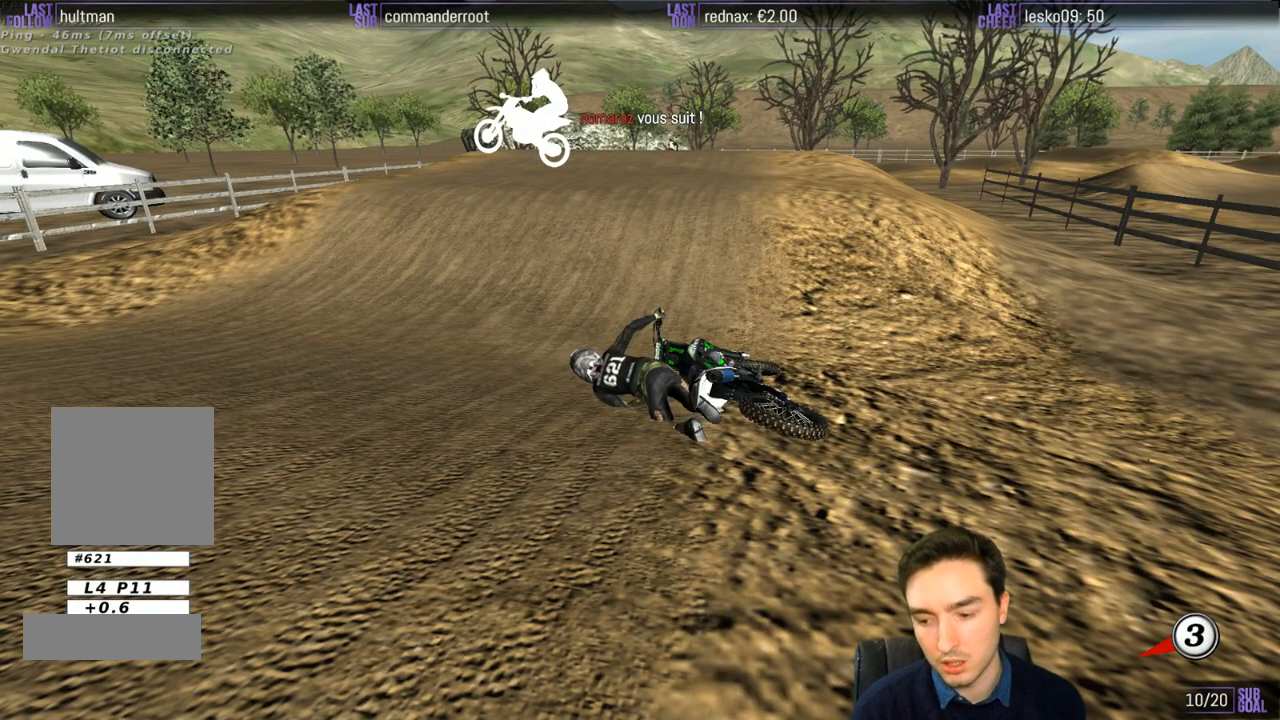
{"buttons": [], "left_stick": "center", "right_stick": "center", "events": []}
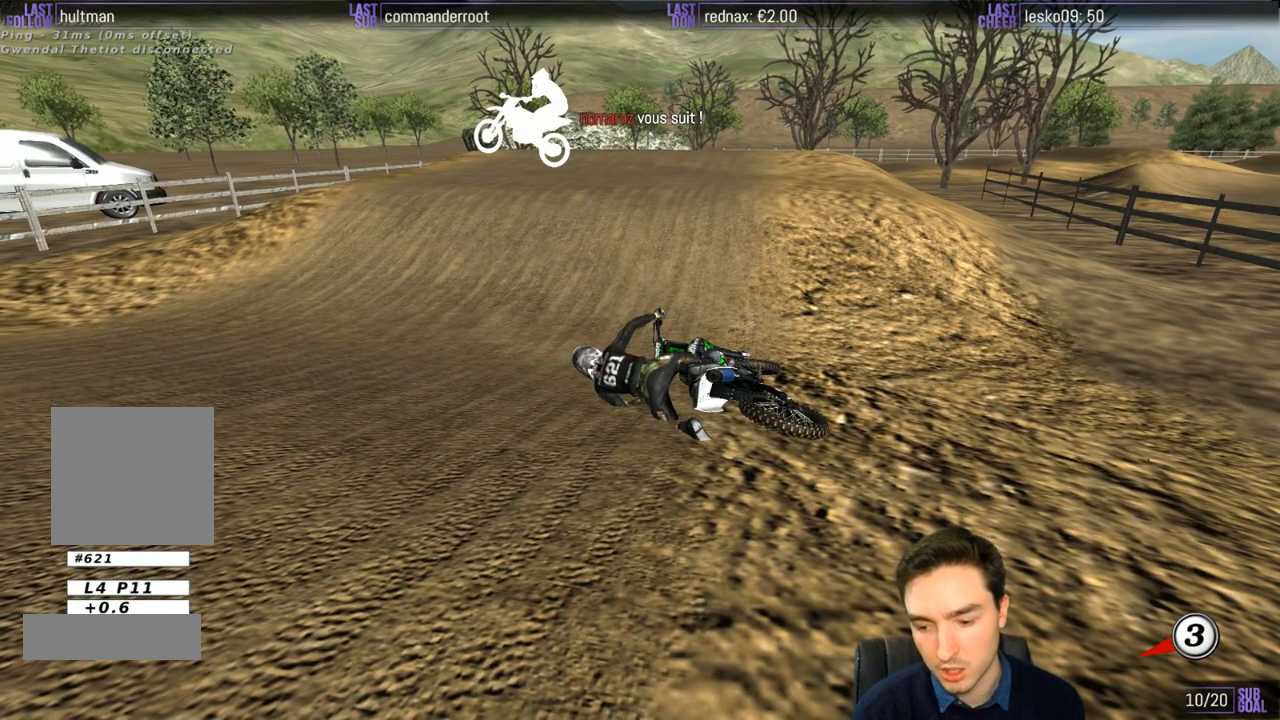
{"buttons": ["X", "Y"], "left_stick": "right", "right_stick": "center", "events": [[433, "left_stick", "right"], [500, "X", "down"], [500, "Y", "down"]]}
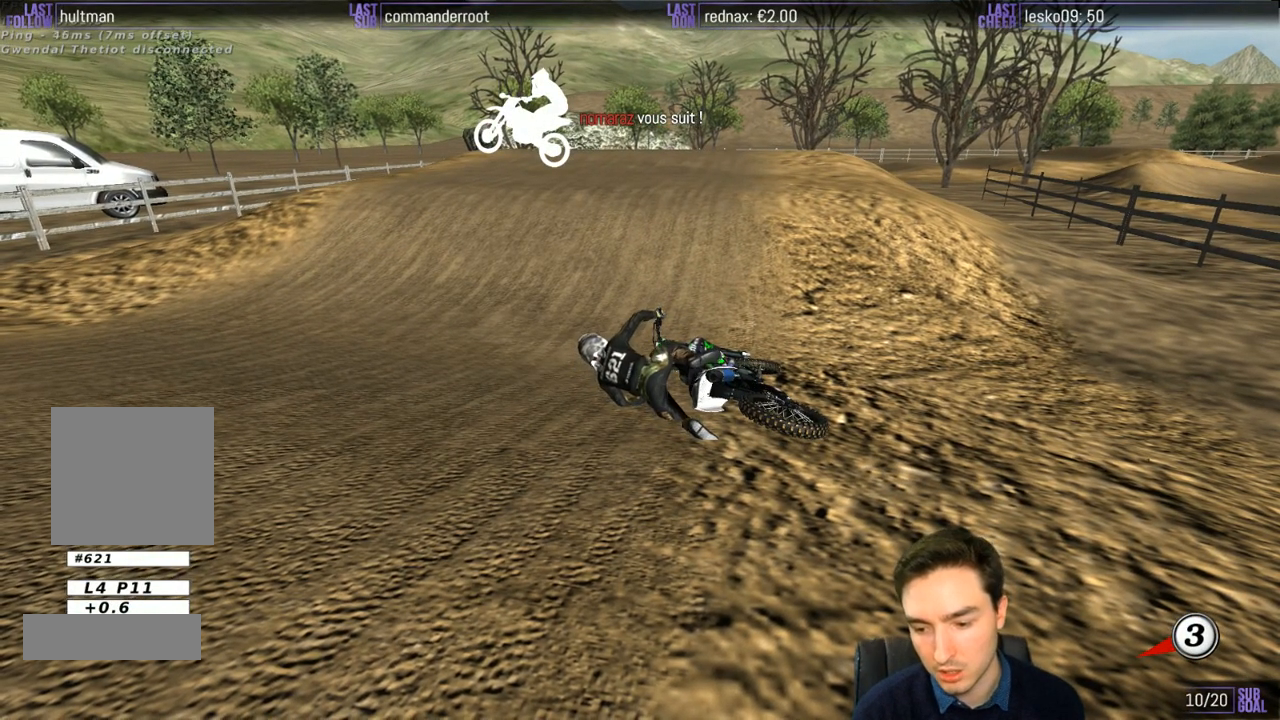
{"buttons": ["X", "Y"], "left_stick": "right", "right_stick": "center", "events": [[233, "X", "up"], [267, "X", "down"]]}
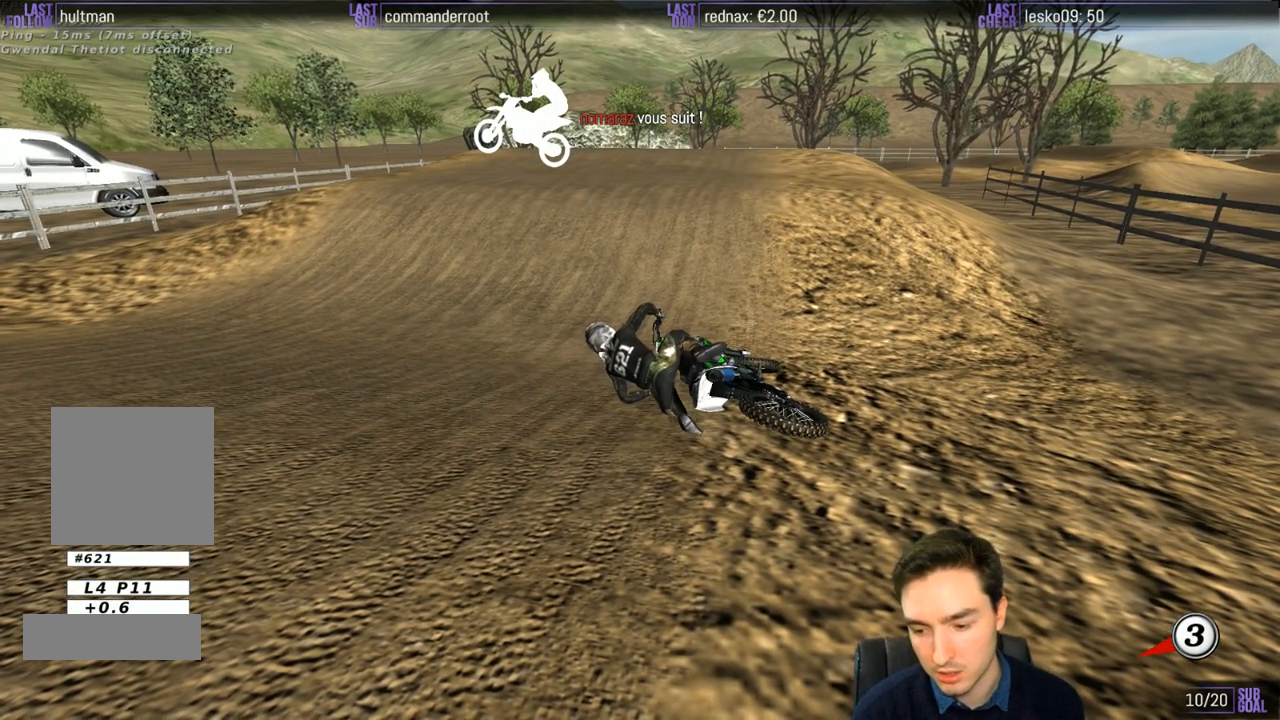
{"buttons": ["X", "Y"], "left_stick": "right", "right_stick": "center", "events": [[67, "X", "up"], [433, "X", "down"]]}
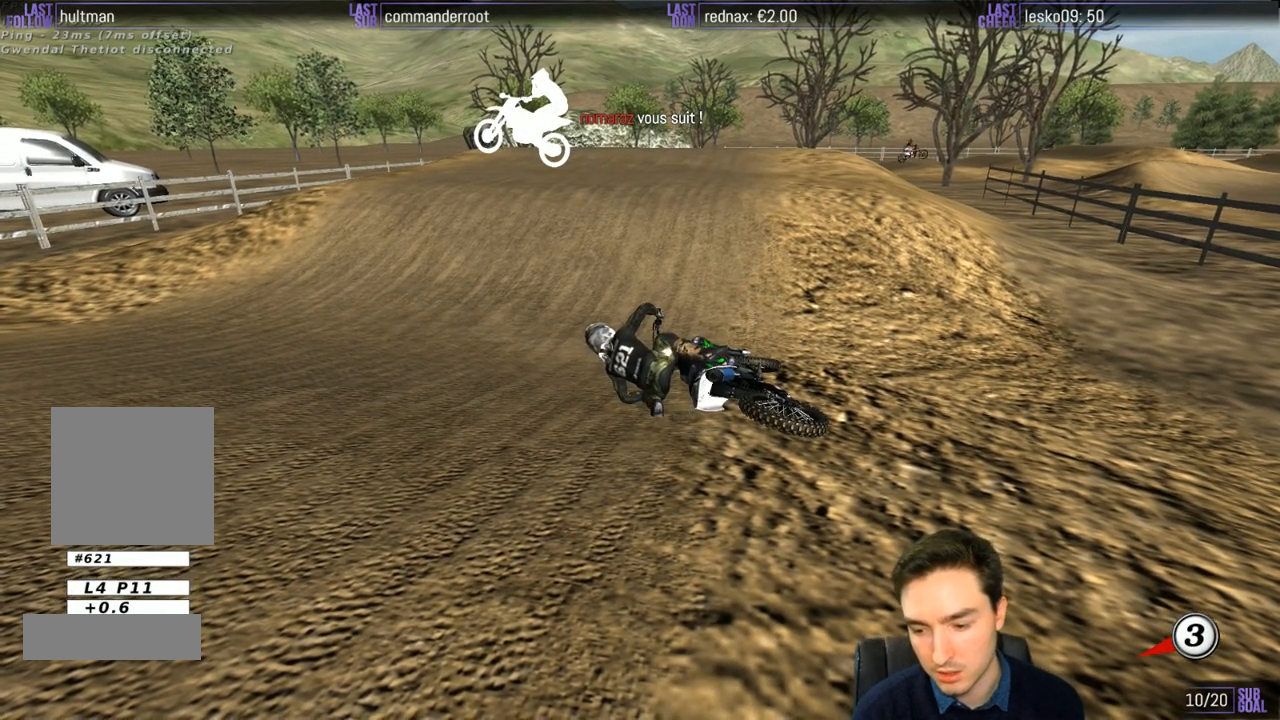
{"buttons": ["X", "Y"], "left_stick": "right", "right_stick": "center", "events": []}
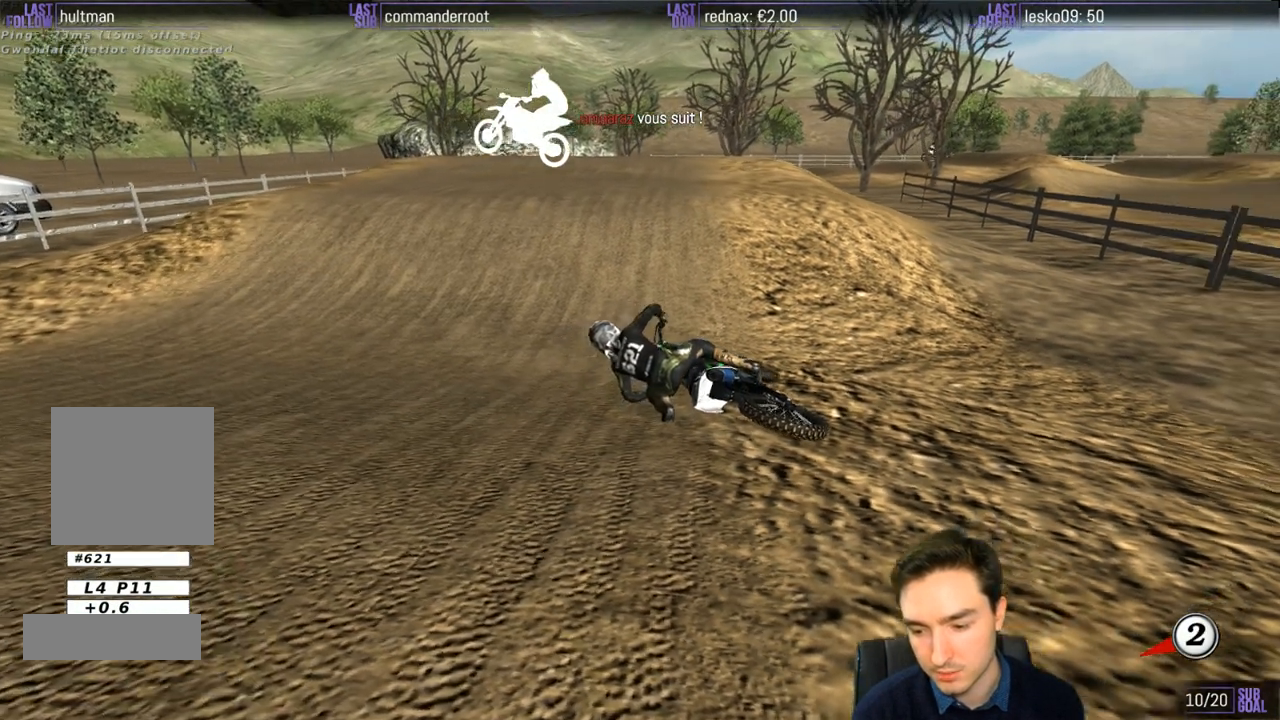
{"buttons": ["X", "Y"], "left_stick": "right", "right_stick": "center", "events": [[67, "X", "up"], [333, "X", "down"]]}
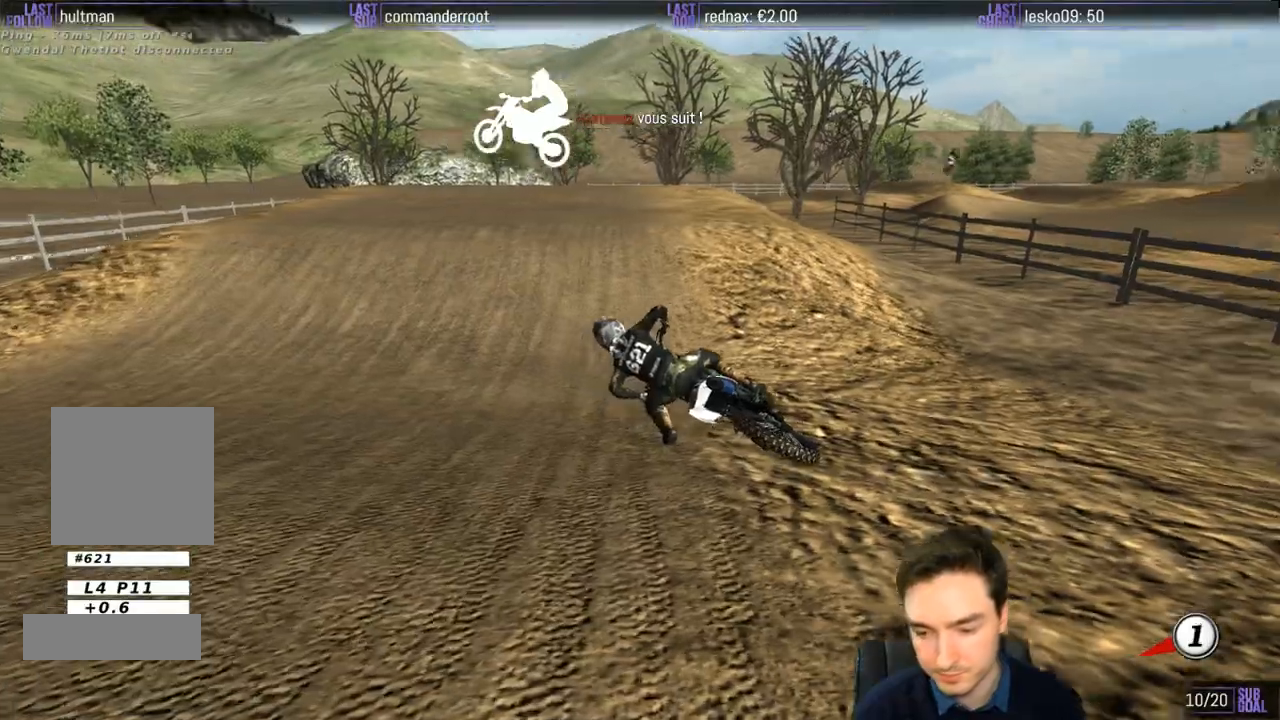
{"buttons": ["X", "Y", "L1", "R2"], "left_stick": "center", "right_stick": "center", "events": [[200, "R2", "down"], [400, "L1", "down"], [433, "left_stick", "center"]]}
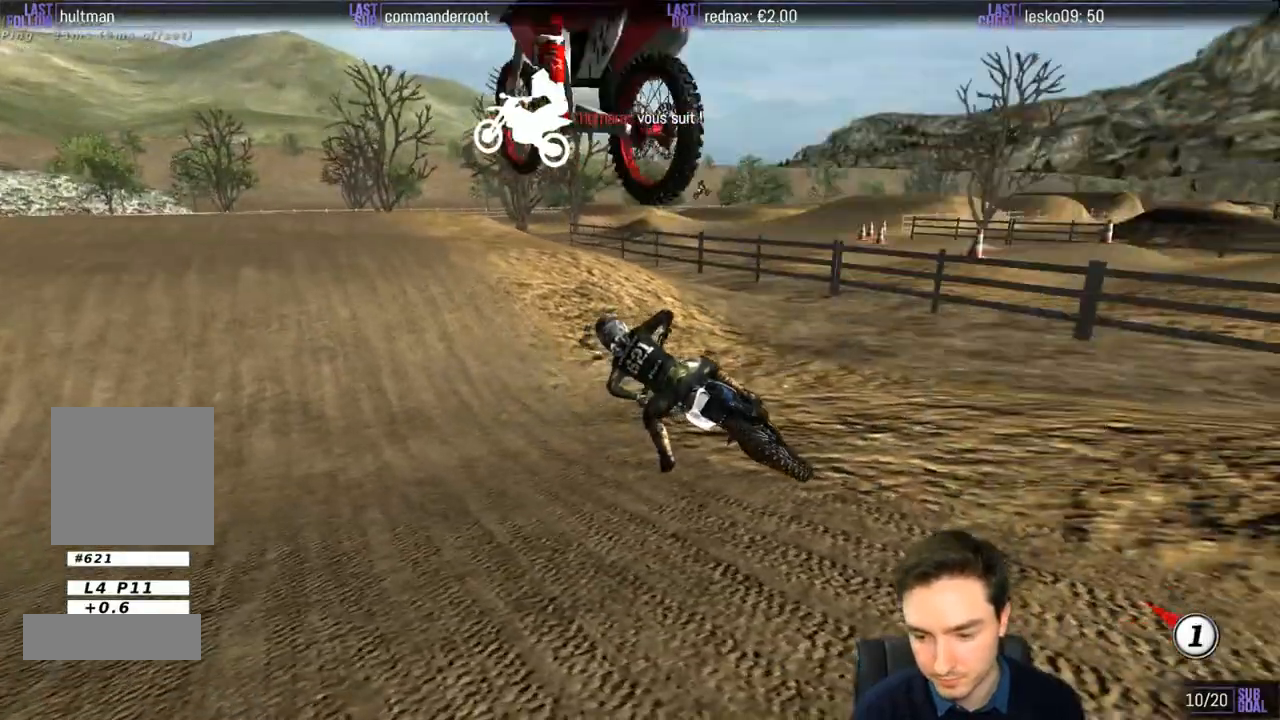
{"buttons": ["L1", "R2"], "left_stick": "center", "right_stick": "center", "events": [[33, "X", "up"], [67, "Y", "up"]]}
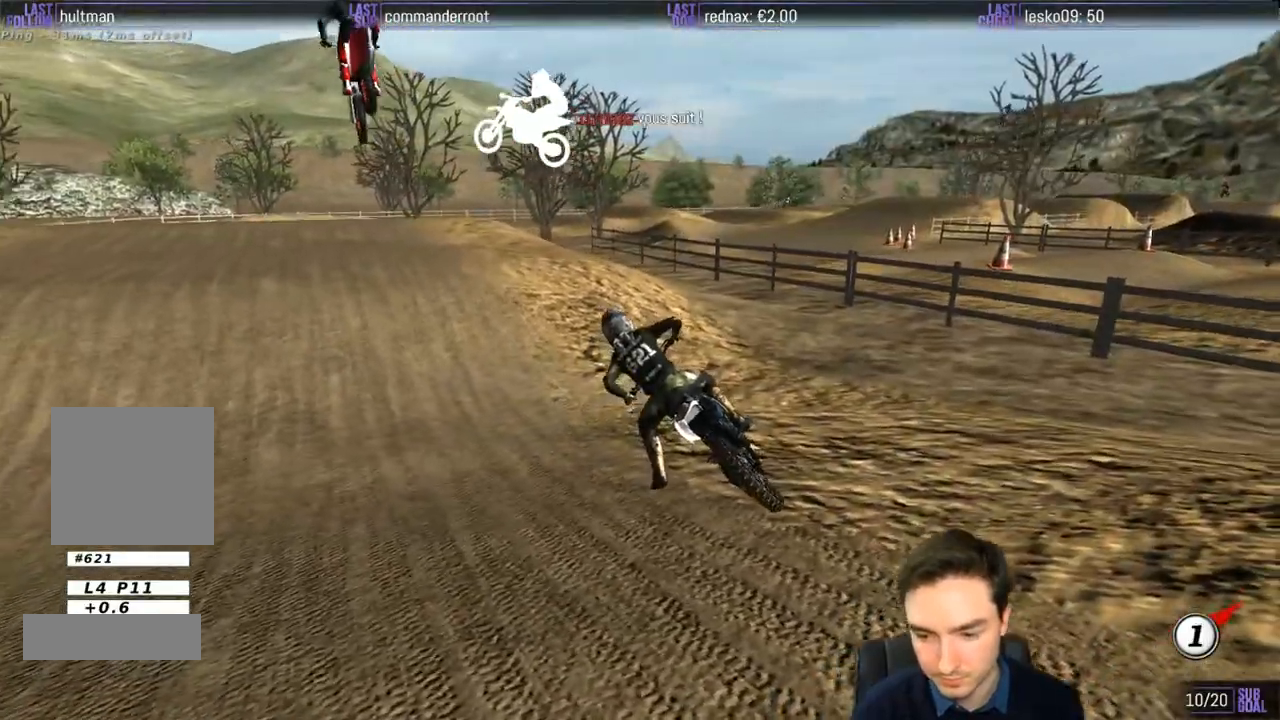
{"buttons": ["L1", "R2"], "left_stick": "right", "right_stick": "center", "events": [[200, "left_stick", "right"], [367, "left_stick", "center"], [467, "left_stick", "right"]]}
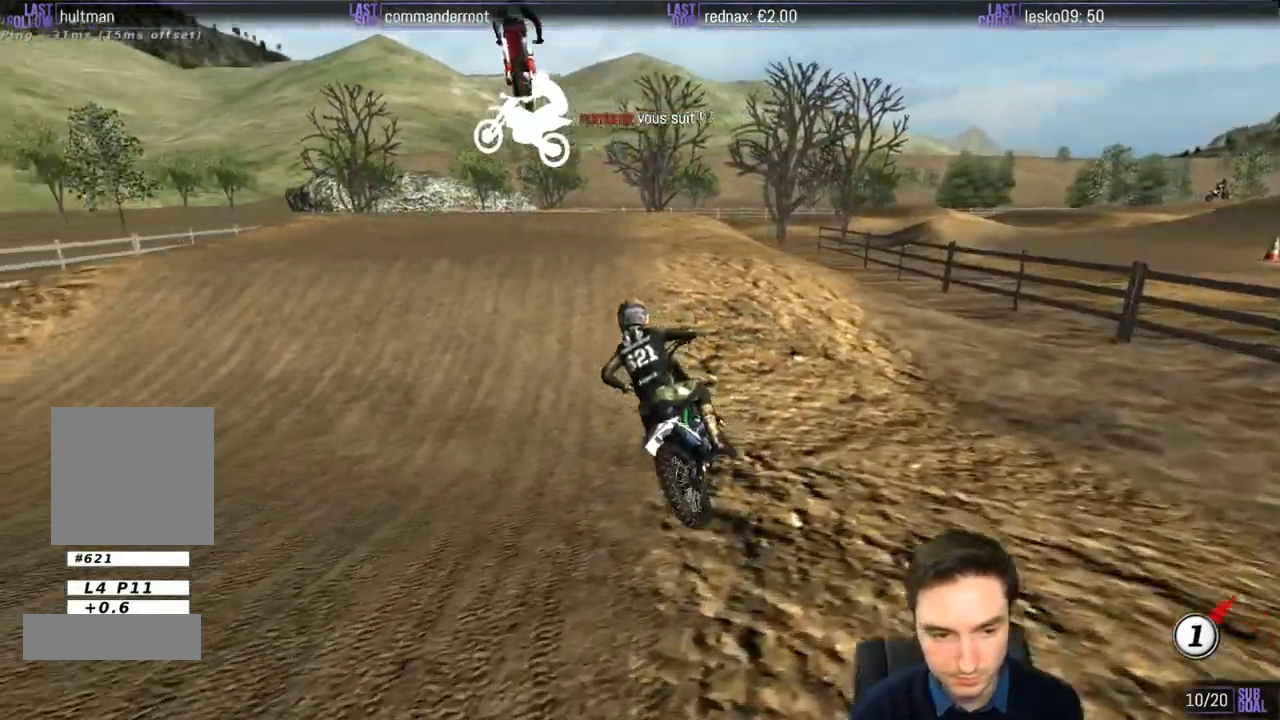
{"buttons": ["R2"], "left_stick": "center", "right_stick": "center", "events": [[267, "left_stick", "center"], [333, "L1", "up"]]}
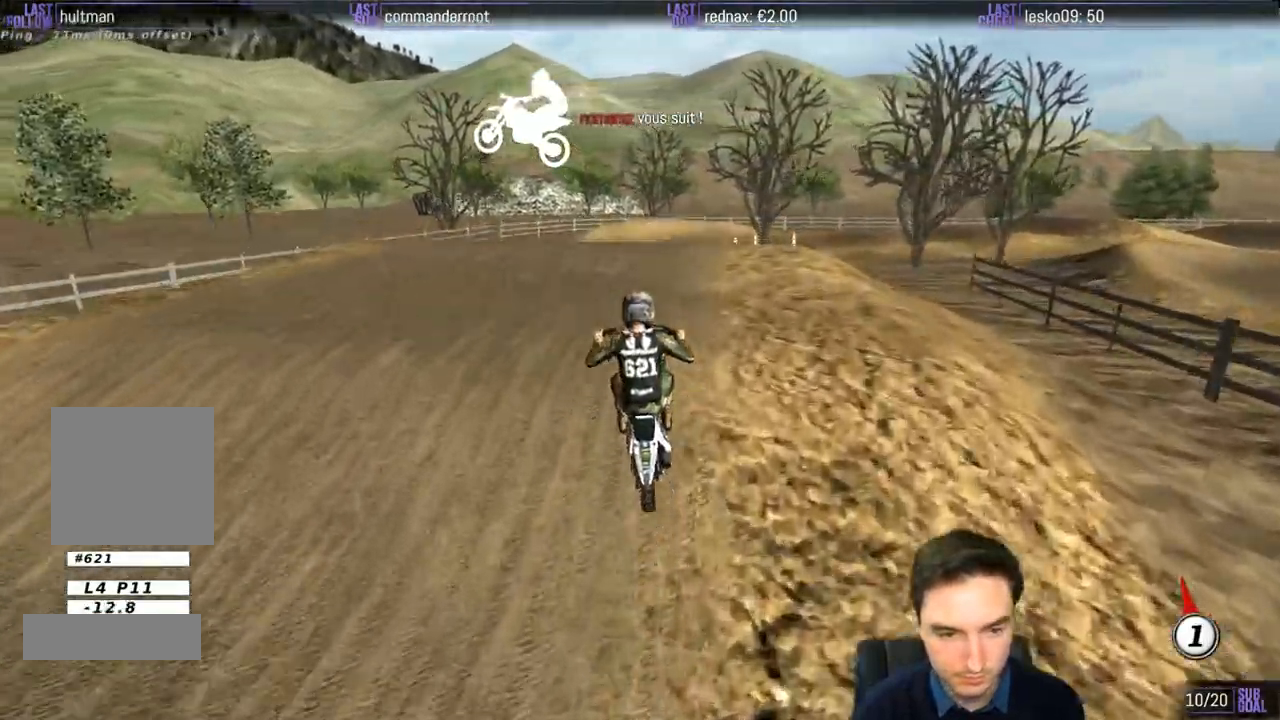
{"buttons": [], "left_stick": "down-left", "right_stick": "center", "events": [[67, "left_stick", "down-left"], [233, "R2", "up"]]}
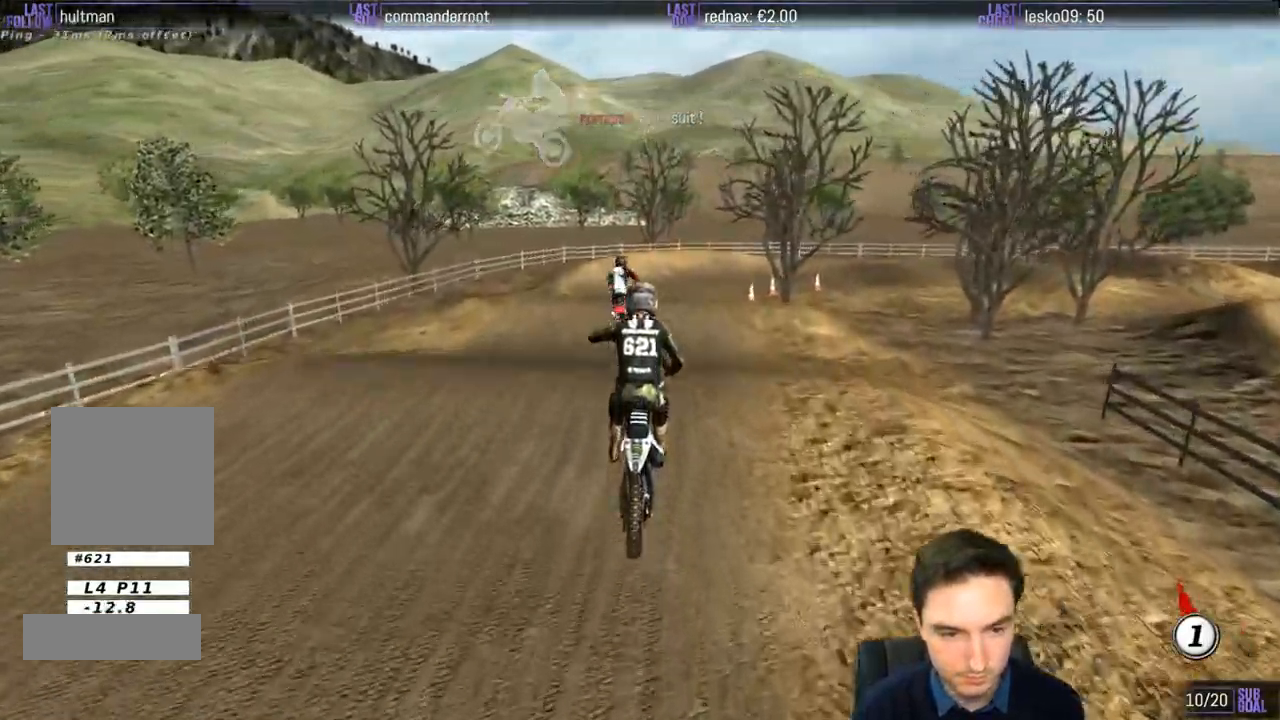
{"buttons": ["R2"], "left_stick": "center", "right_stick": "center", "events": [[67, "left_stick", "center"], [100, "R2", "down"], [133, "left_stick", "right"], [250, "R2", "up"], [267, "left_stick", "center"], [467, "R2", "down"]]}
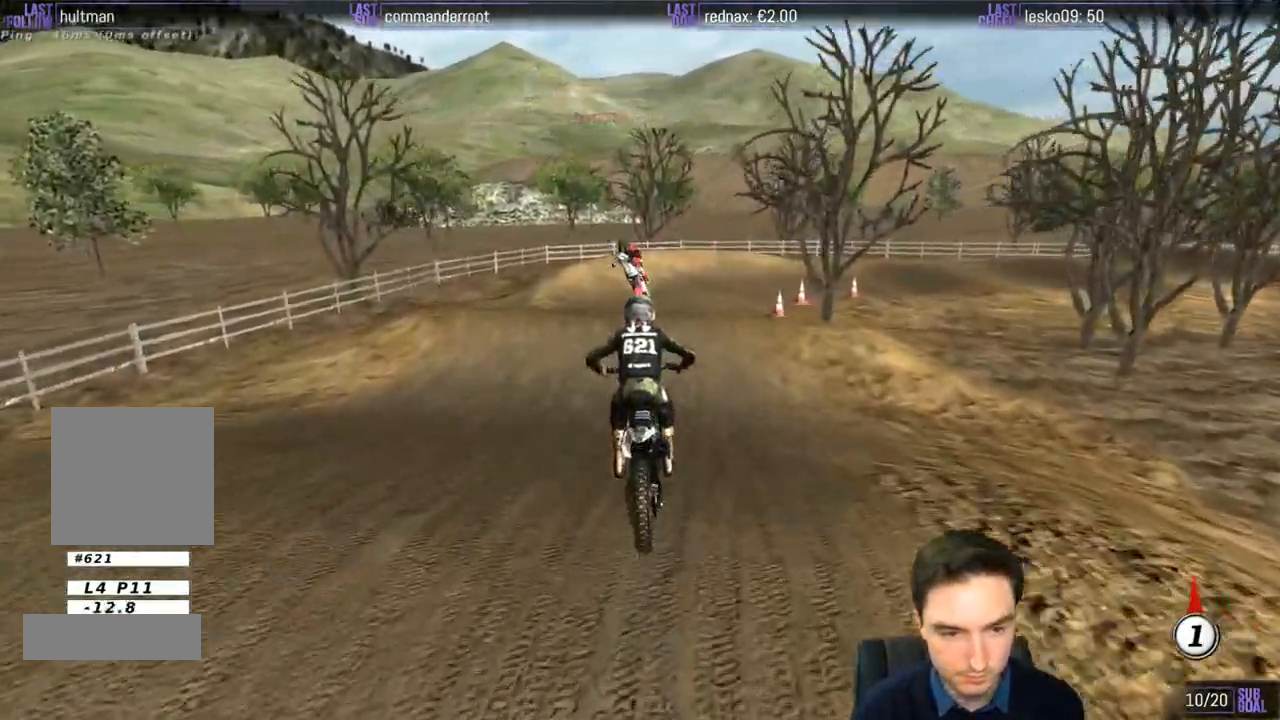
{"buttons": [], "left_stick": "right", "right_stick": "center", "events": [[300, "left_stick", "right"], [400, "R2", "up"]]}
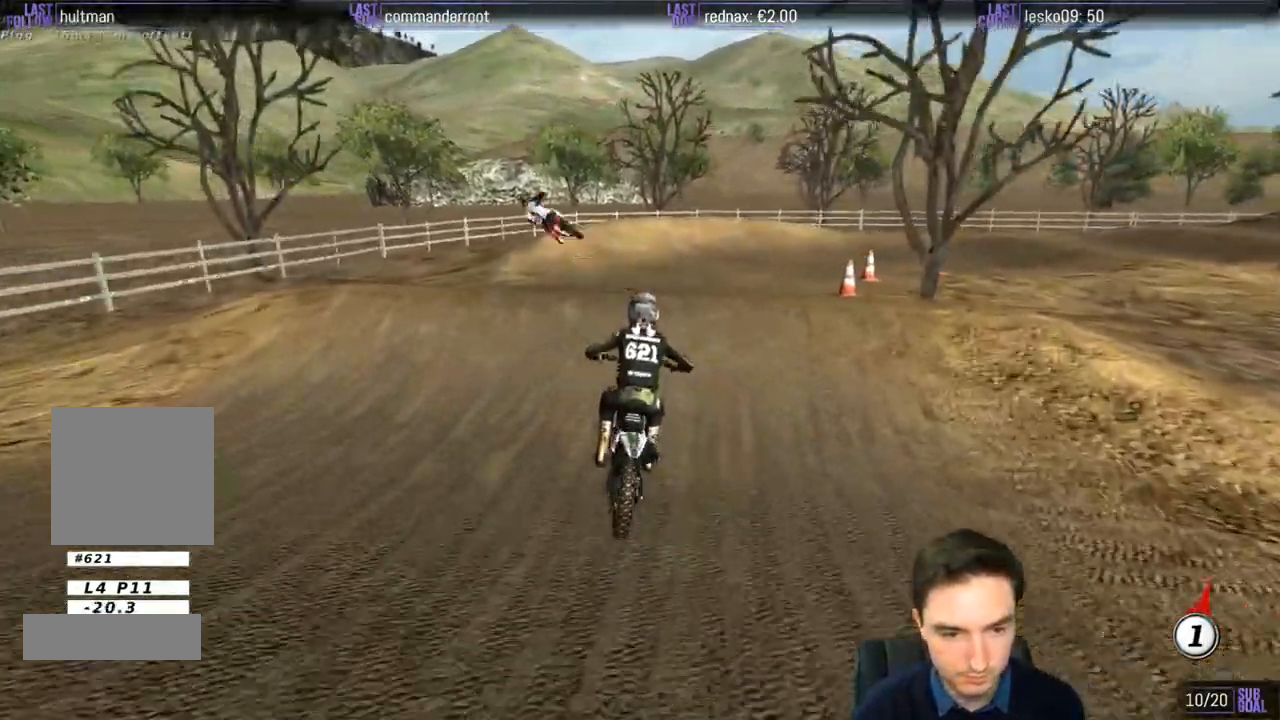
{"buttons": [], "left_stick": "down", "right_stick": "center", "events": [[83, "L2", "down"], [100, "A", "down"], [233, "A", "up"], [267, "L2", "up"], [333, "left_stick", "center"], [433, "left_stick", "down"]]}
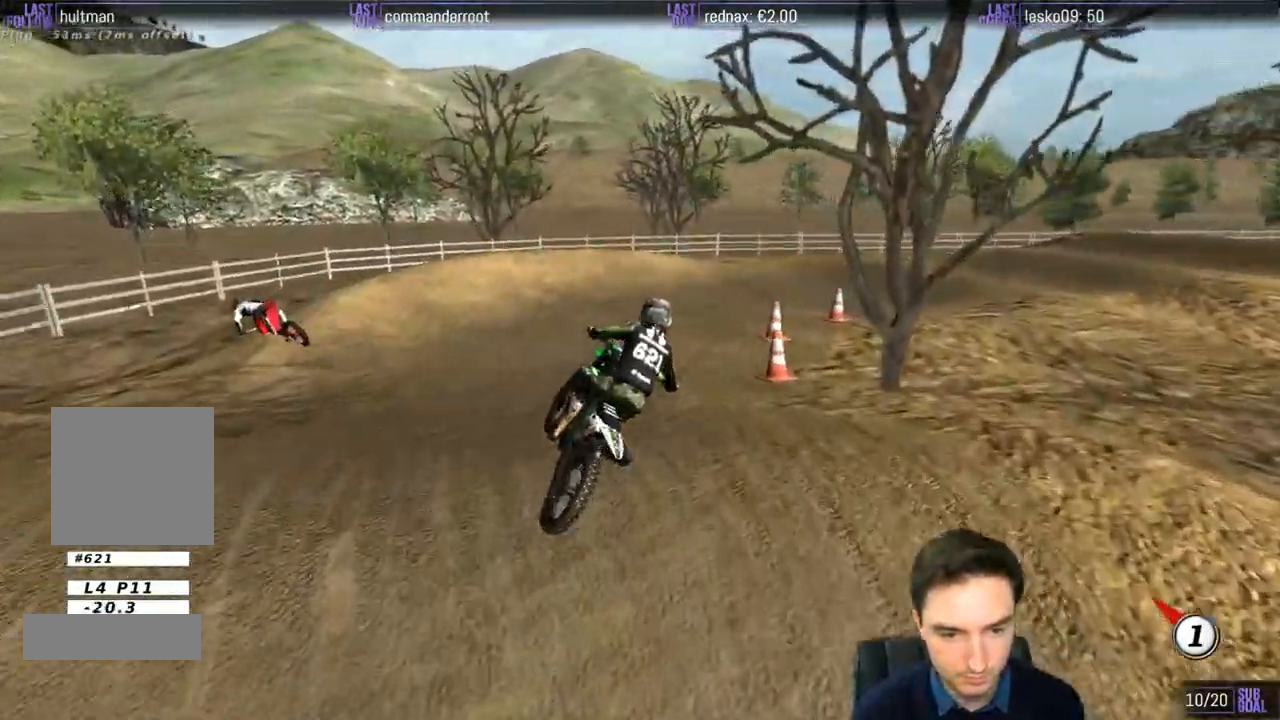
{"buttons": ["L1", "R2"], "left_stick": "center", "right_stick": "center", "events": [[67, "R2", "down"], [133, "left_stick", "center"], [233, "L1", "down"], [233, "R2", "up"], [433, "R2", "down"]]}